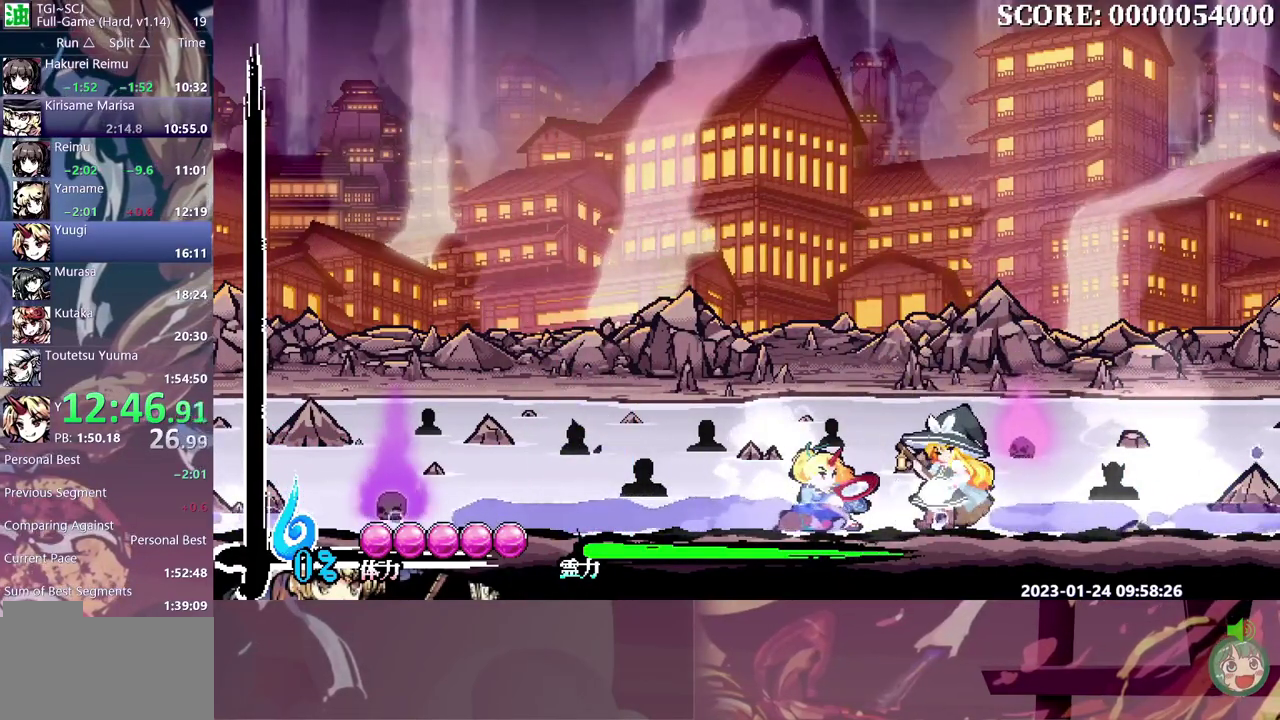
Gameplay with a controller (Nintendo layout); each line is a JSON object with the inputs held at the frame after it. "events" lists button and stick changes between this image and that frame as [ms after this image, input, new state], when the widget could be followed in between. Not read: B L3 R3 Y.
{"buttons": ["DPAD_LEFT"], "events": []}
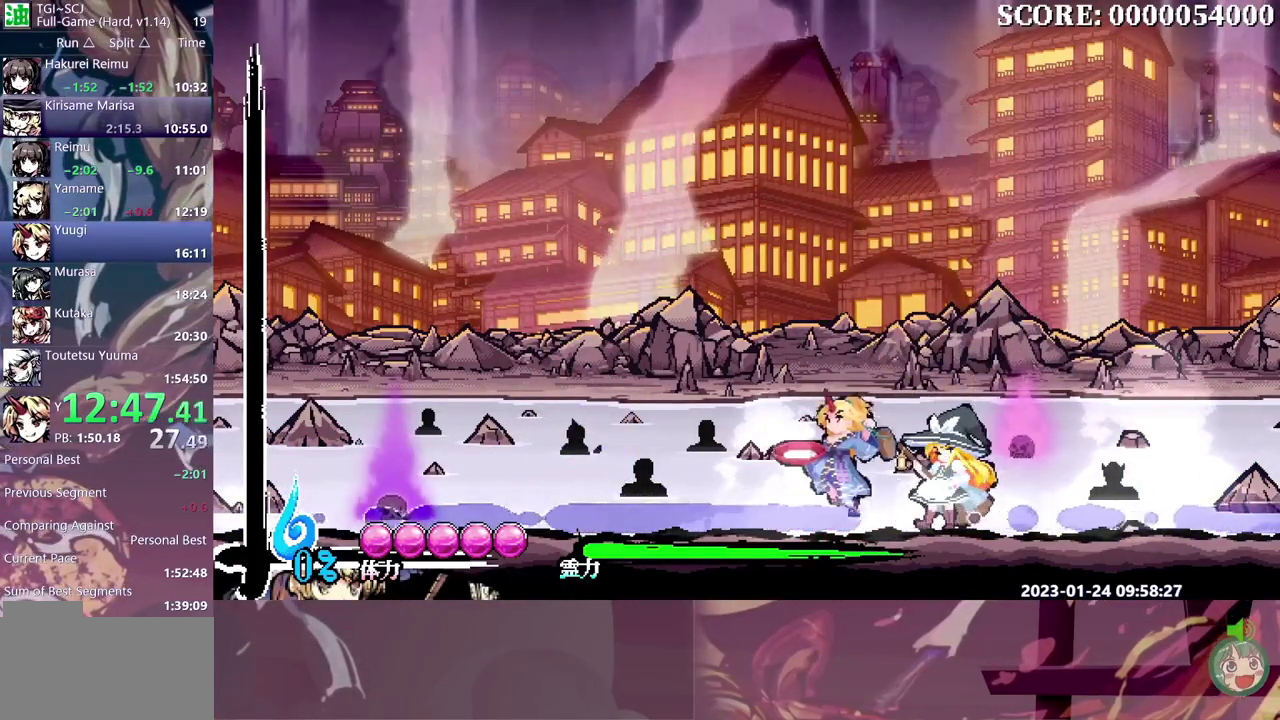
{"buttons": ["DPAD_LEFT"], "events": []}
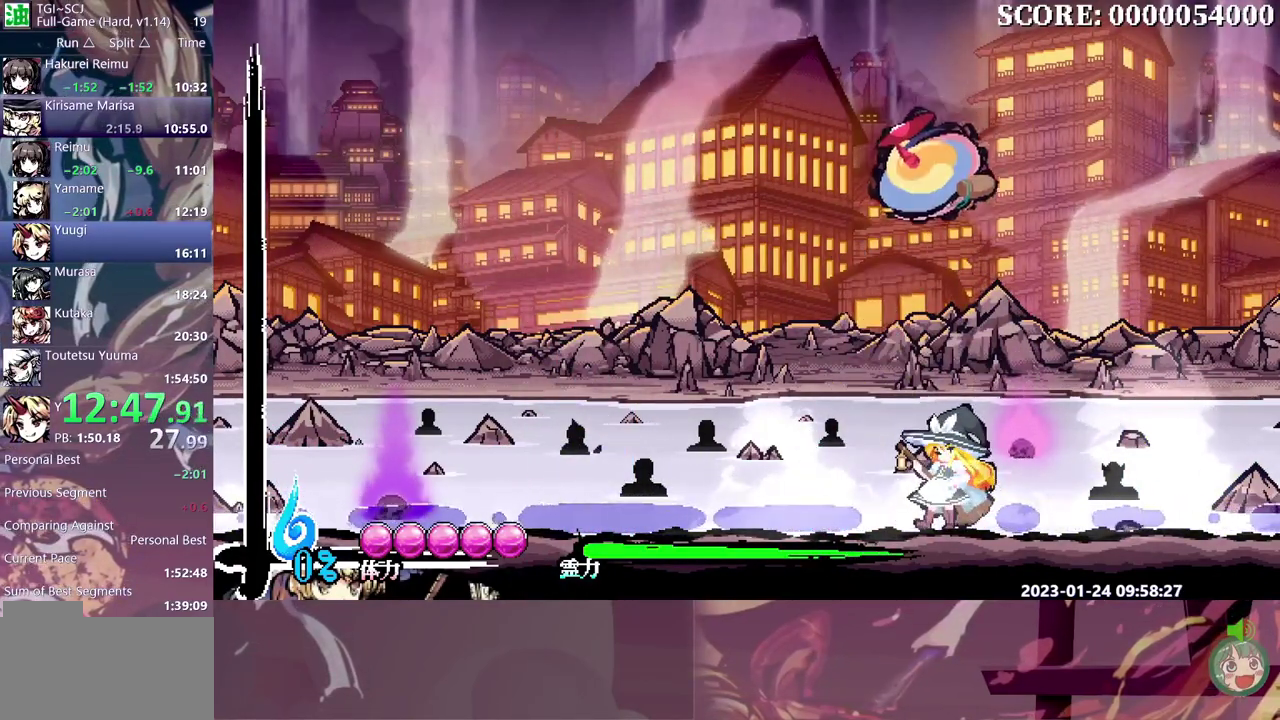
{"buttons": ["DPAD_LEFT"], "events": []}
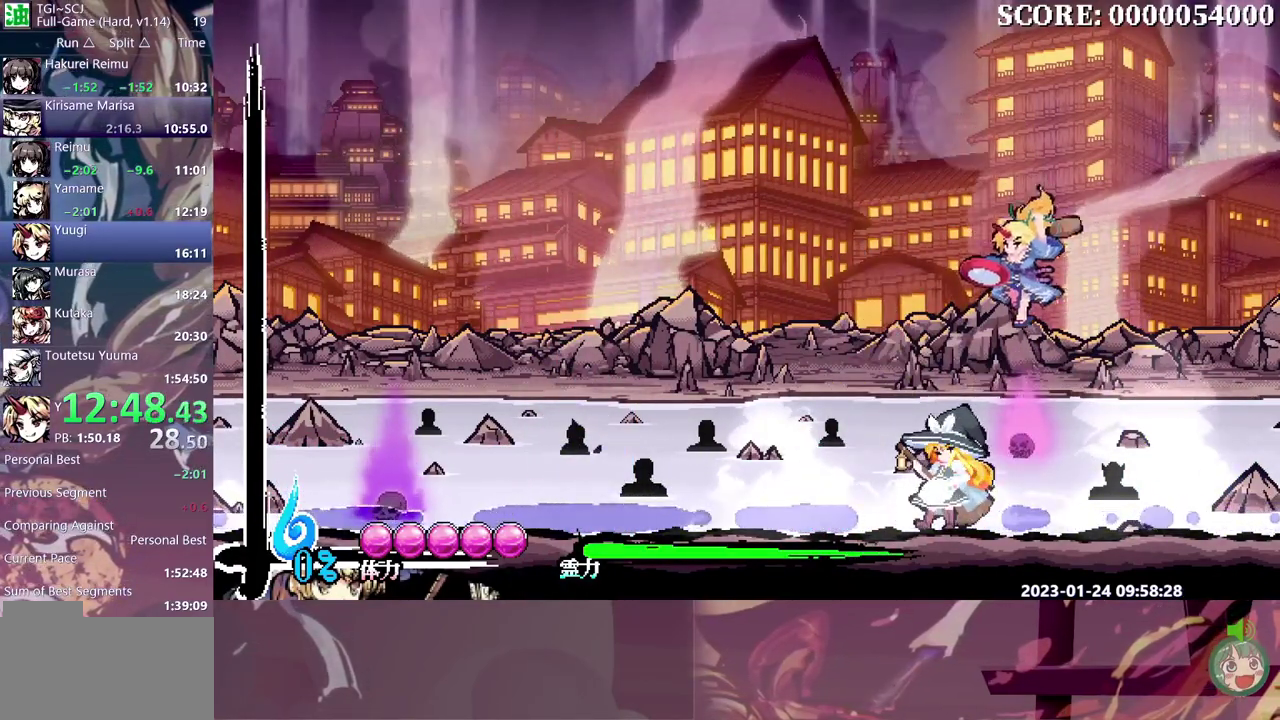
{"buttons": ["DPAD_LEFT"], "events": []}
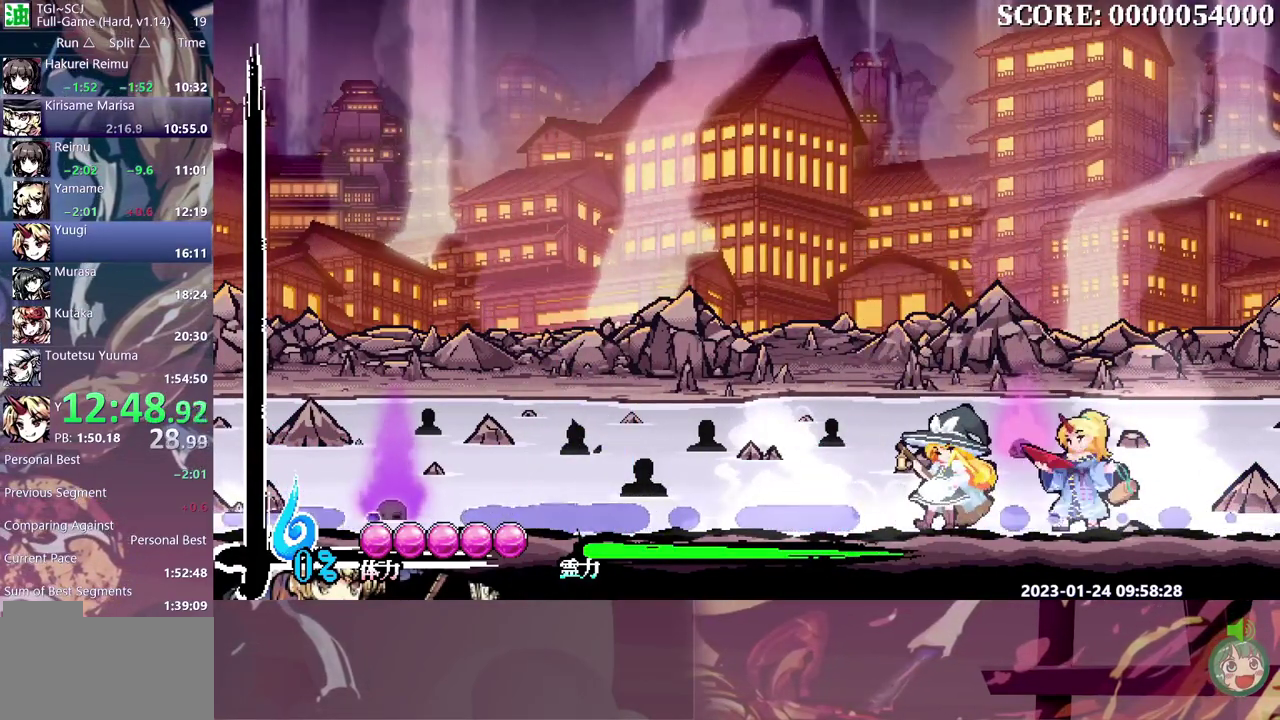
{"buttons": ["DPAD_LEFT"], "events": []}
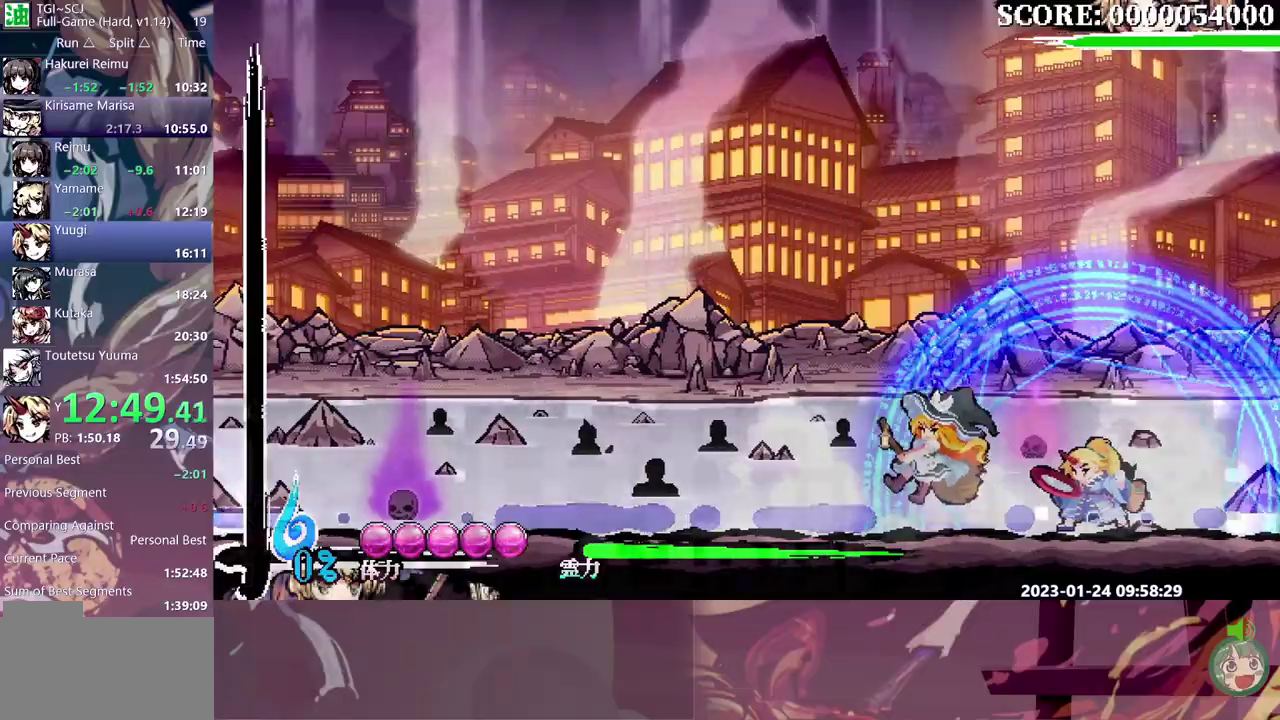
{"buttons": ["DPAD_LEFT"], "events": []}
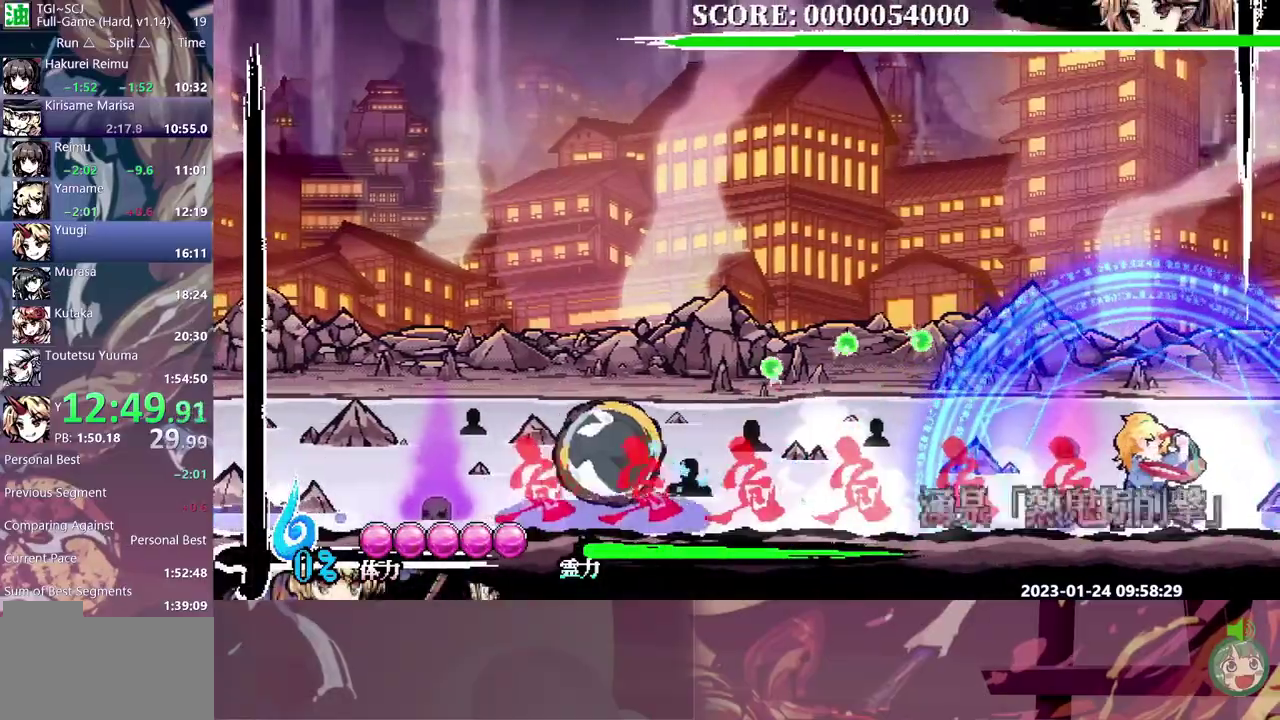
{"buttons": ["DPAD_LEFT"], "events": []}
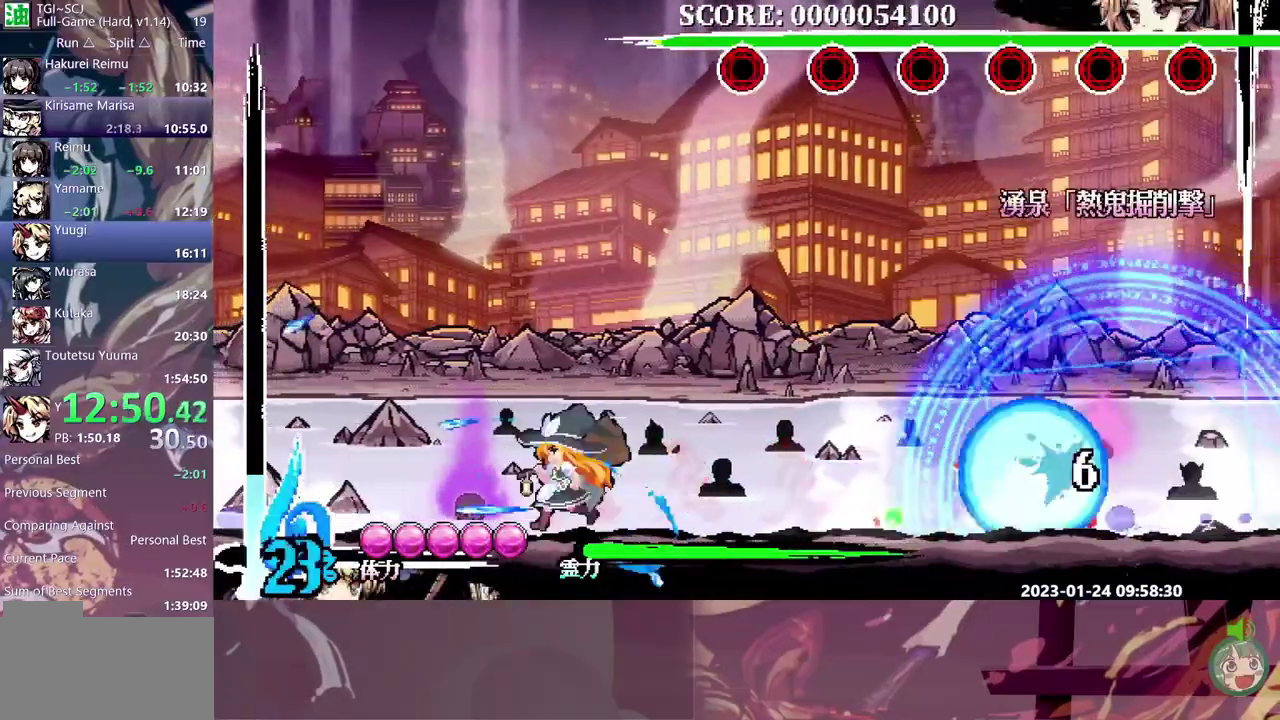
{"buttons": ["DPAD_LEFT"], "events": []}
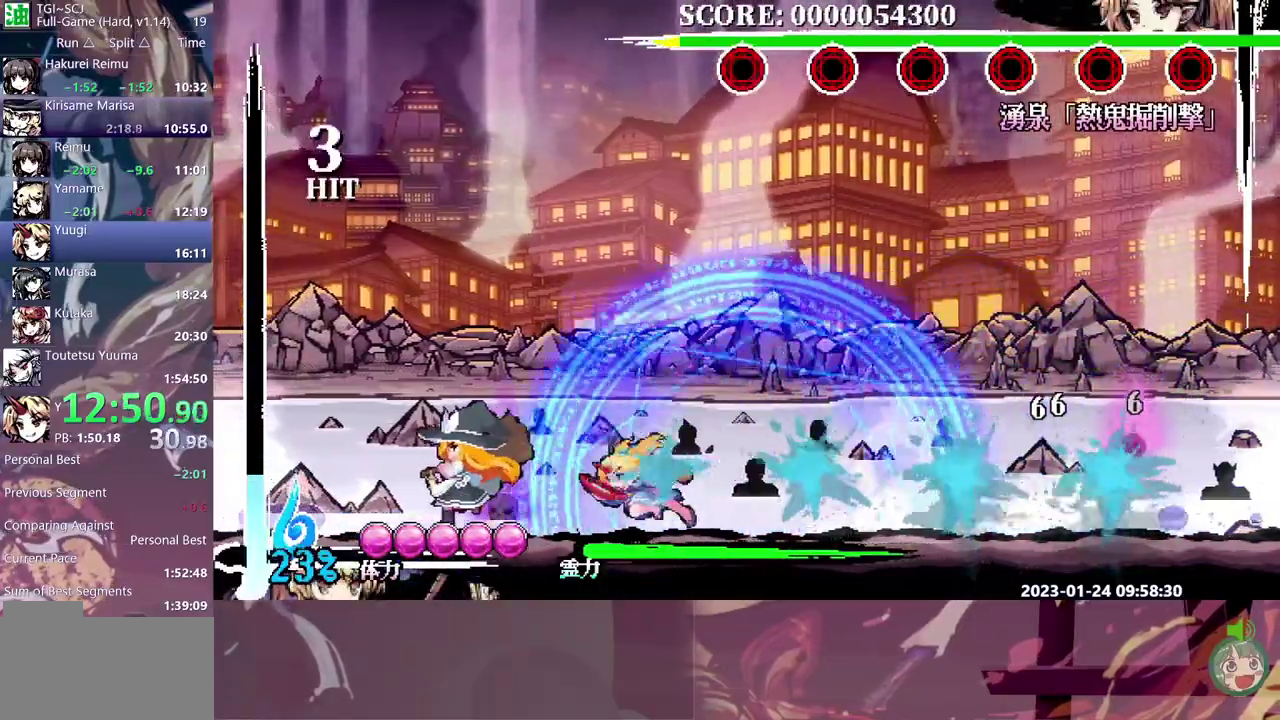
{"buttons": [], "events": [[383, "DPAD_LEFT", "up"]]}
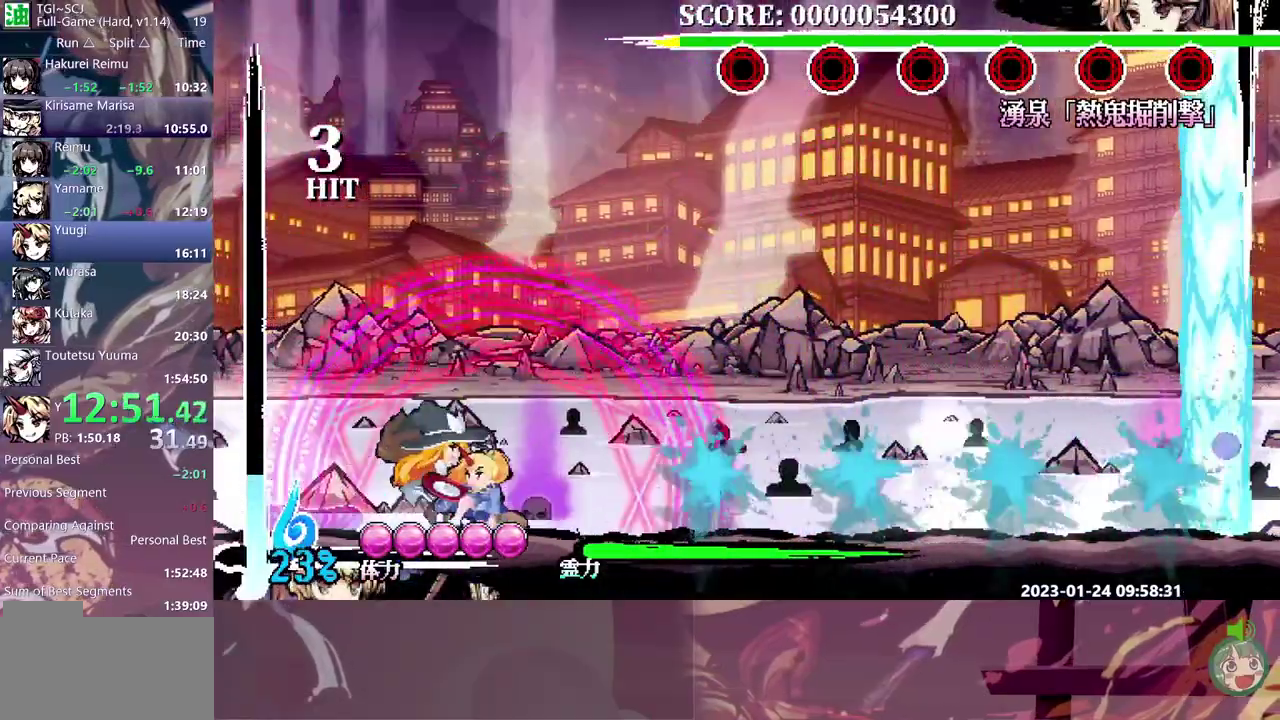
{"buttons": [], "events": []}
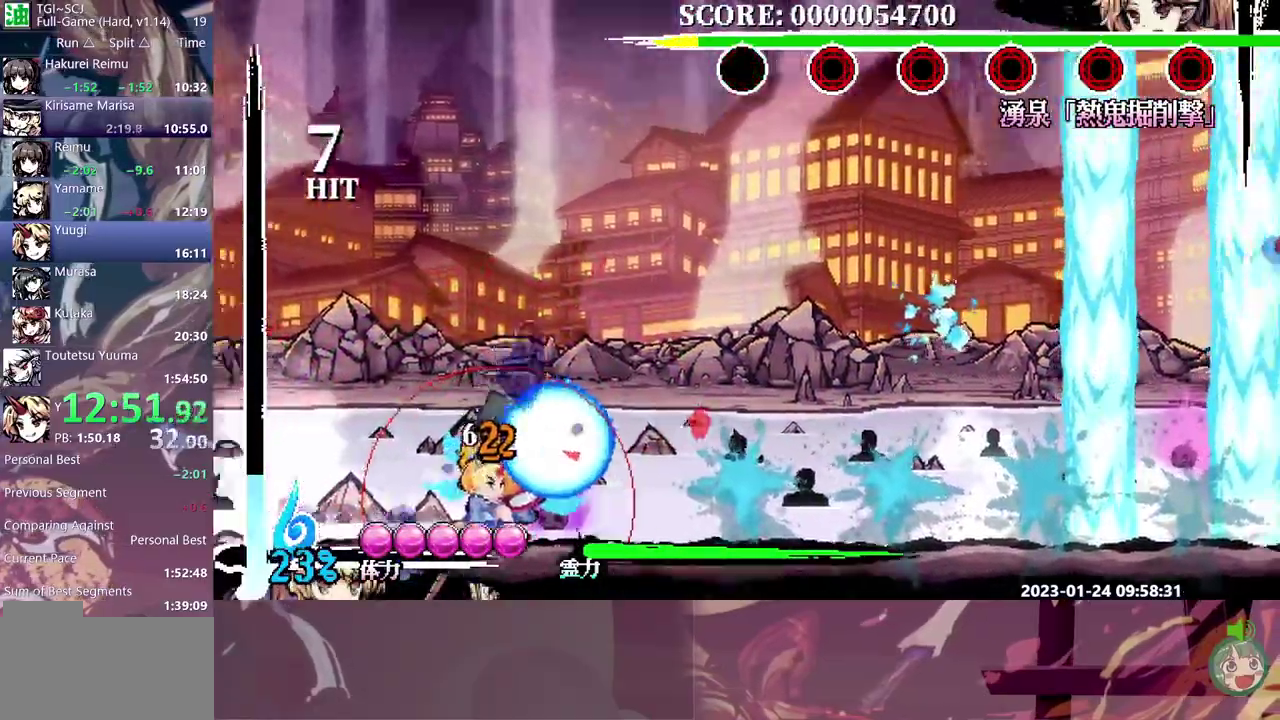
{"buttons": [], "events": []}
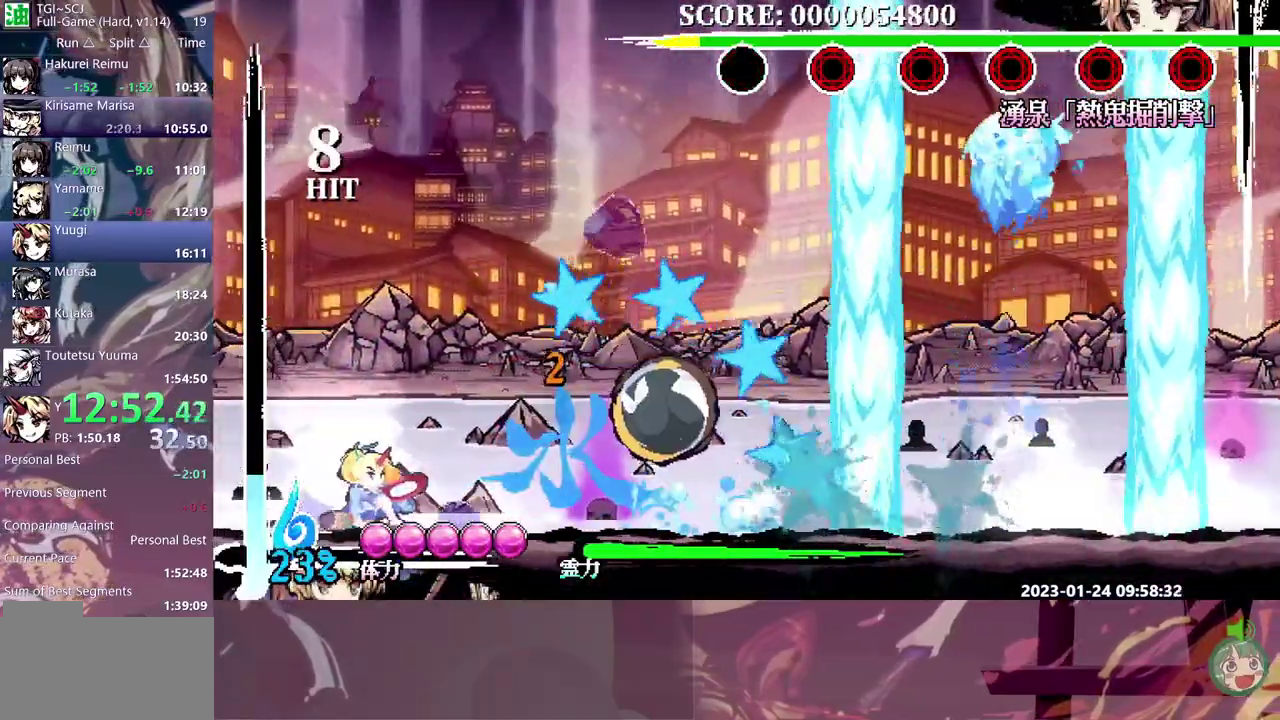
{"buttons": [], "events": [[183, "DPAD_LEFT", "down"], [300, "DPAD_LEFT", "up"]]}
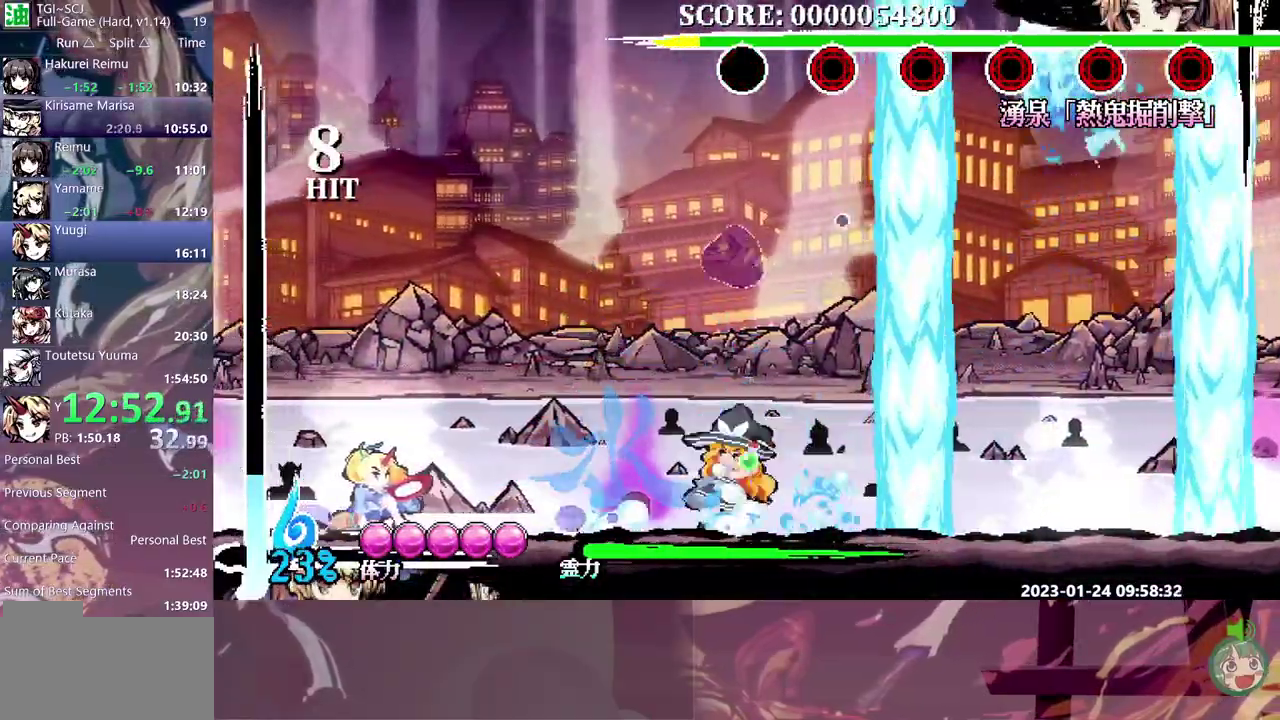
{"buttons": [], "events": []}
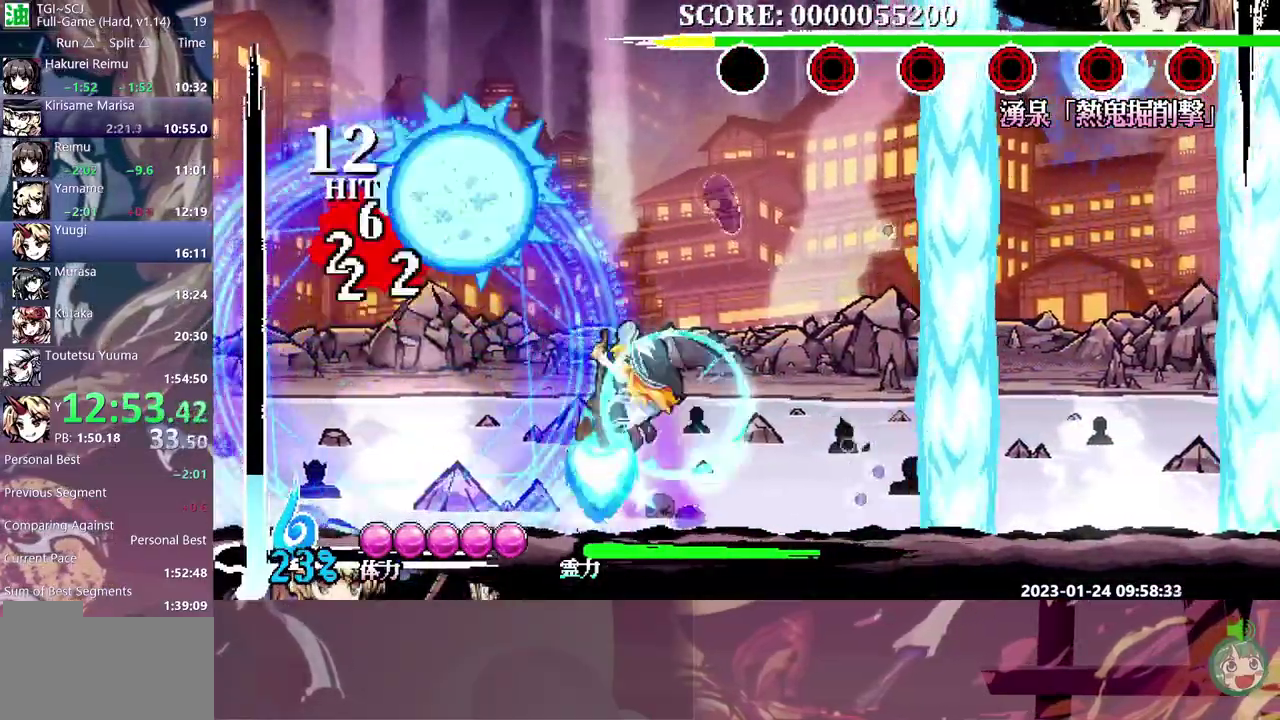
{"buttons": ["DPAD_LEFT"], "events": [[500, "DPAD_LEFT", "down"]]}
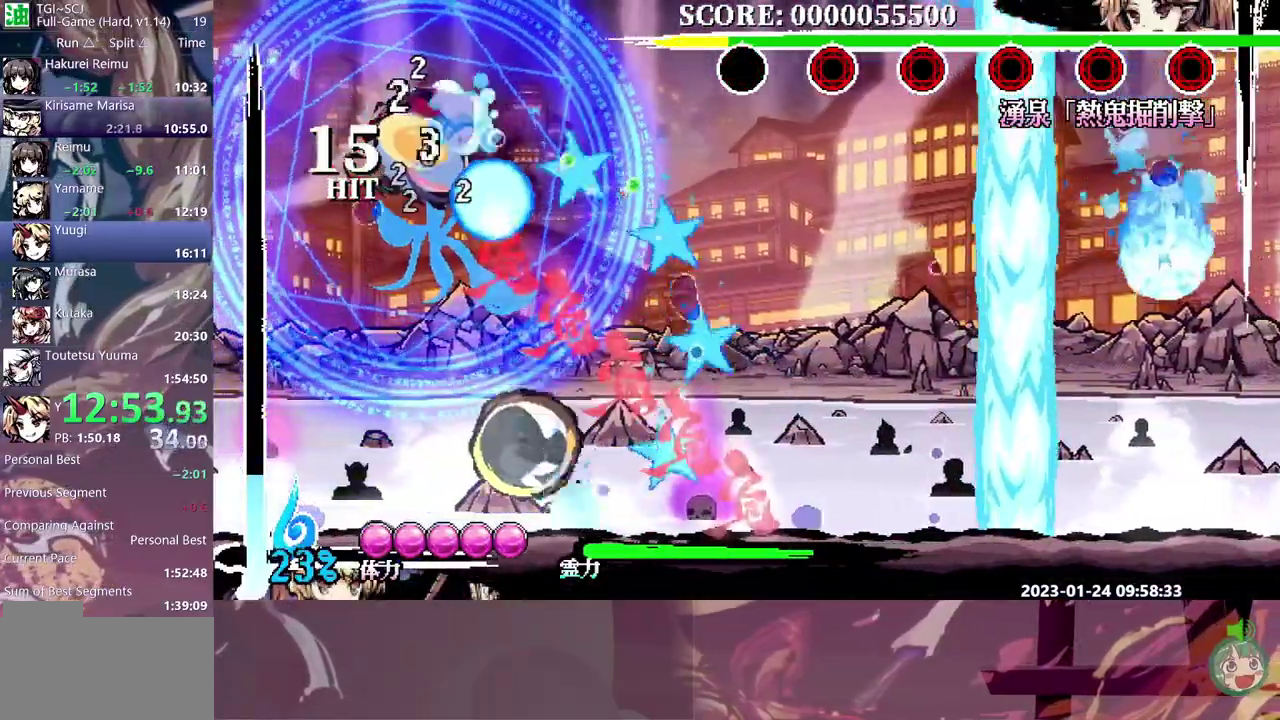
{"buttons": [], "events": [[350, "DPAD_LEFT", "up"]]}
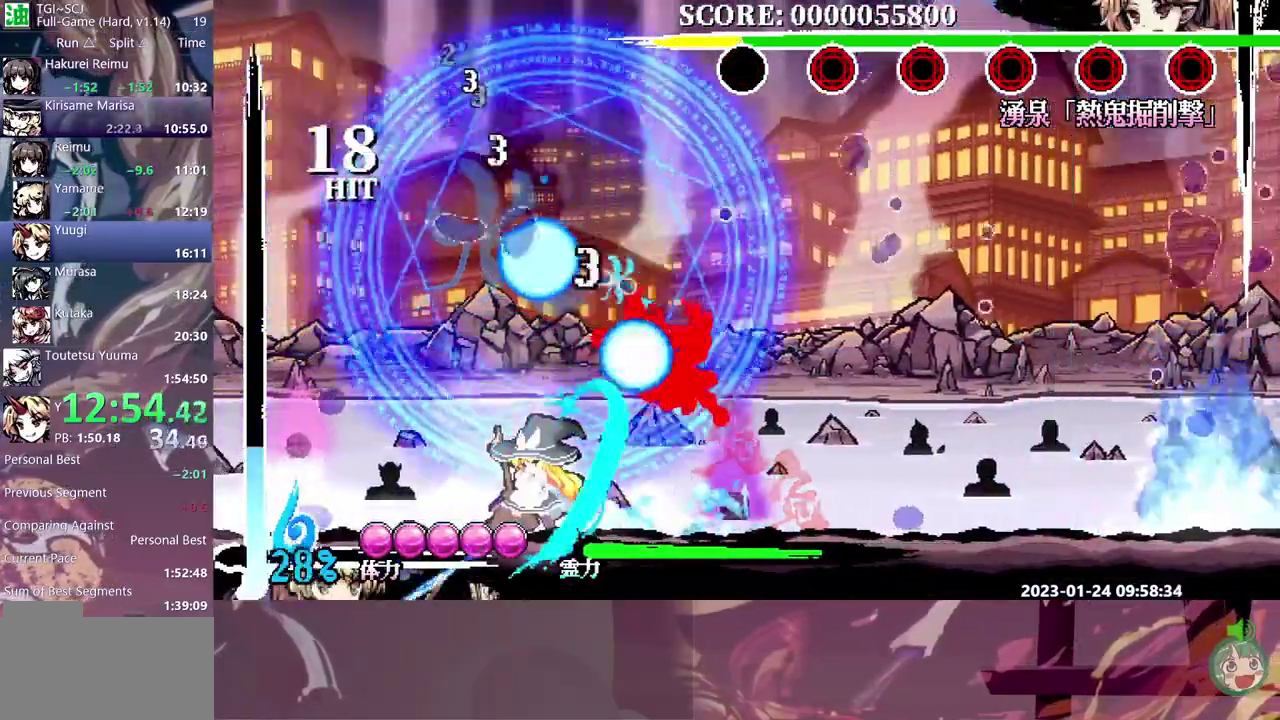
{"buttons": [], "events": []}
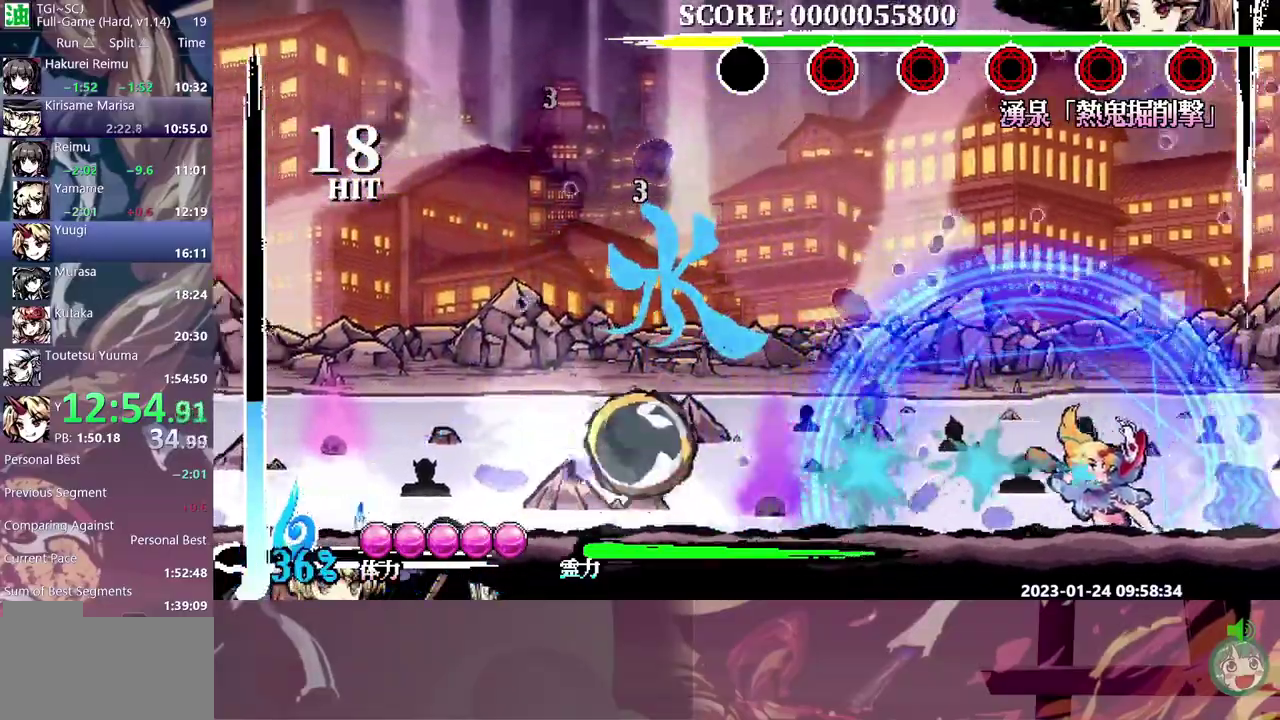
{"buttons": [], "events": []}
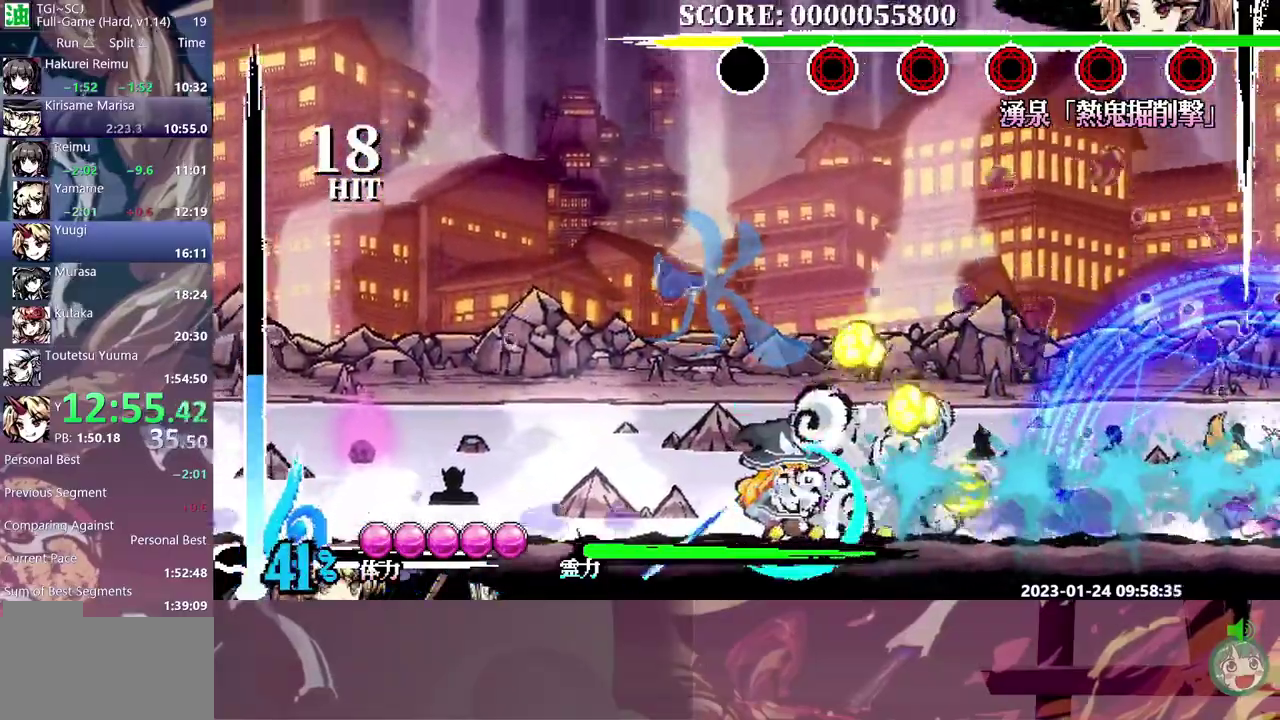
{"buttons": [], "events": [[250, "DPAD_LEFT", "down"], [467, "DPAD_LEFT", "up"]]}
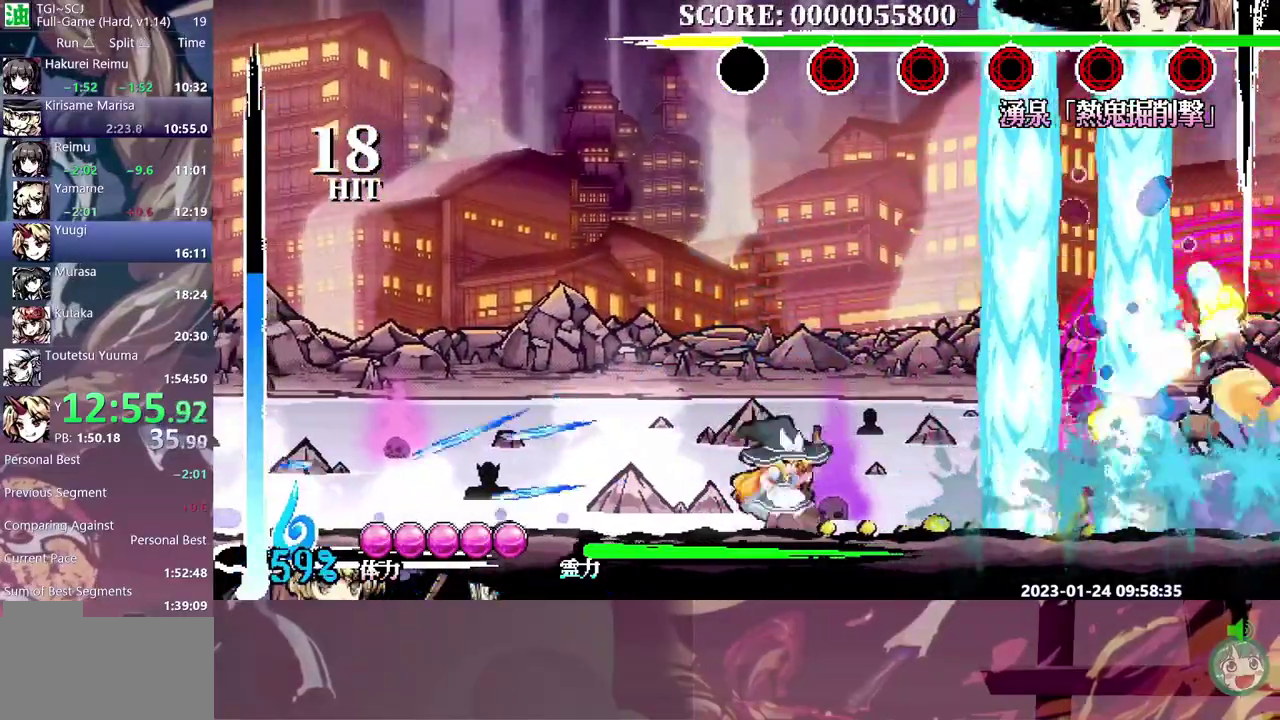
{"buttons": [], "events": []}
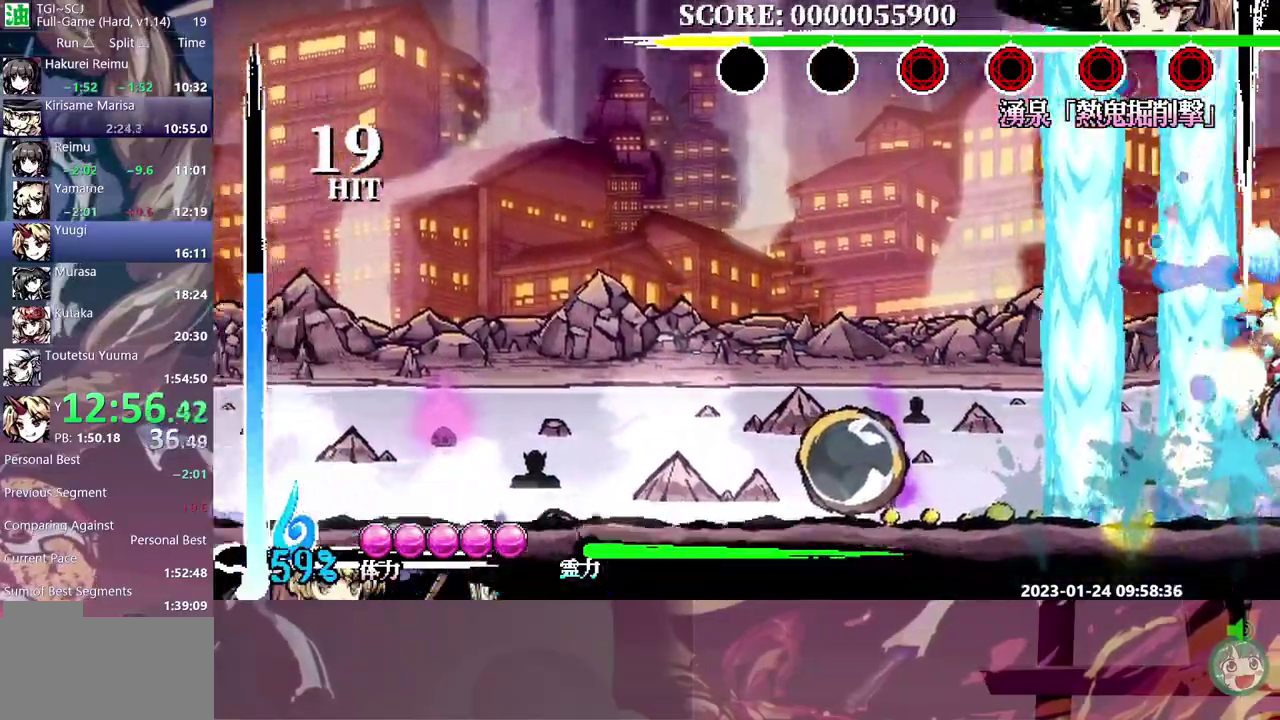
{"buttons": [], "events": []}
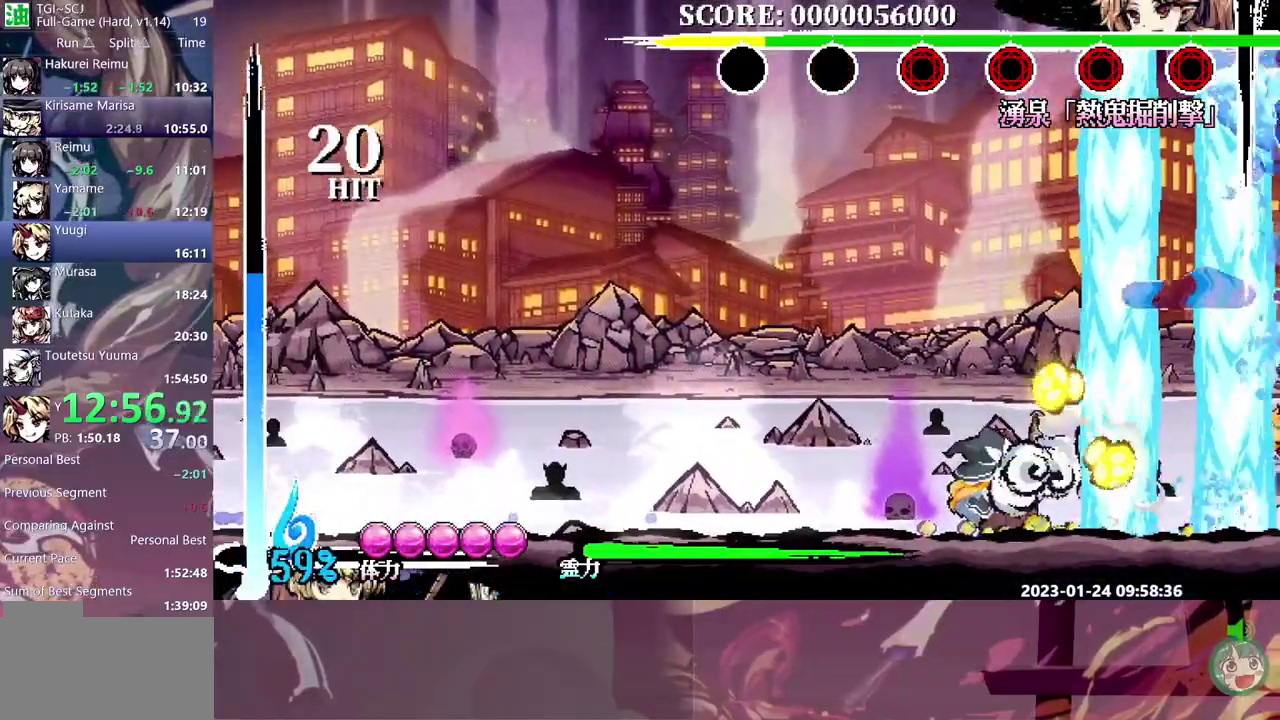
{"buttons": ["DPAD_RIGHT"], "events": [[283, "DPAD_RIGHT", "down"]]}
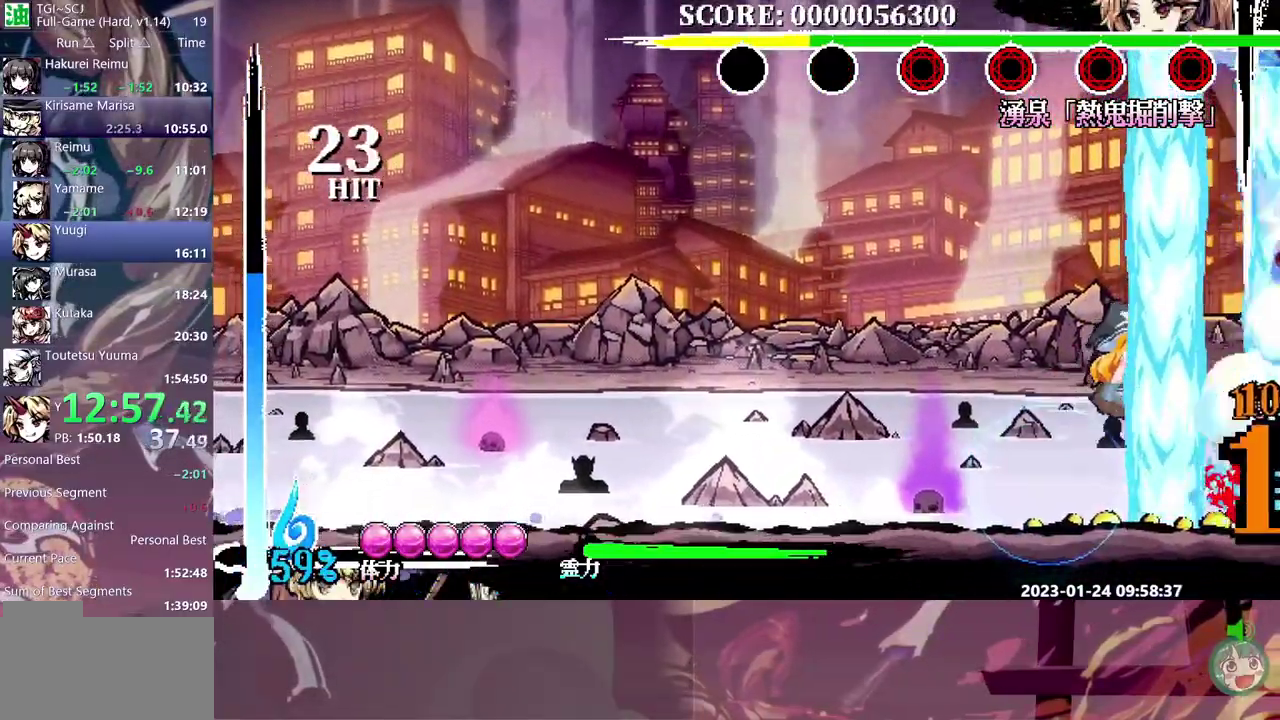
{"buttons": ["DPAD_LEFT"], "events": [[217, "DPAD_RIGHT", "up"], [233, "DPAD_LEFT", "down"]]}
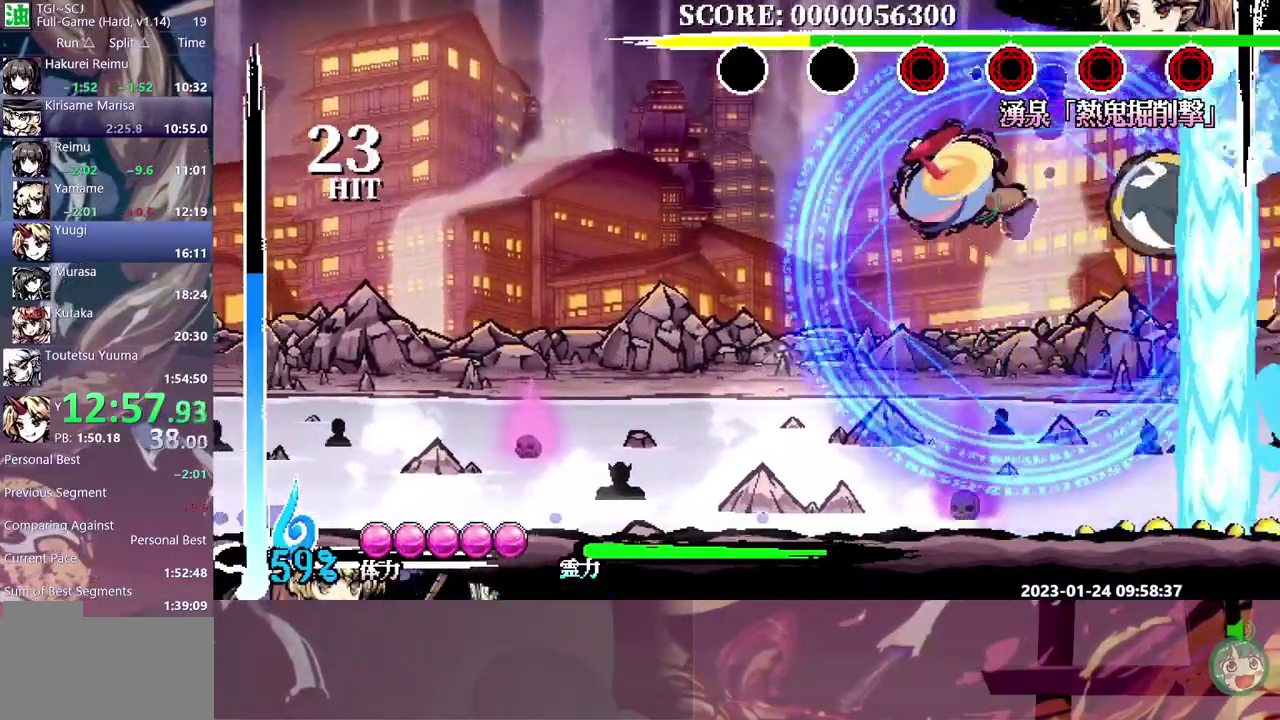
{"buttons": [], "events": [[450, "DPAD_LEFT", "up"]]}
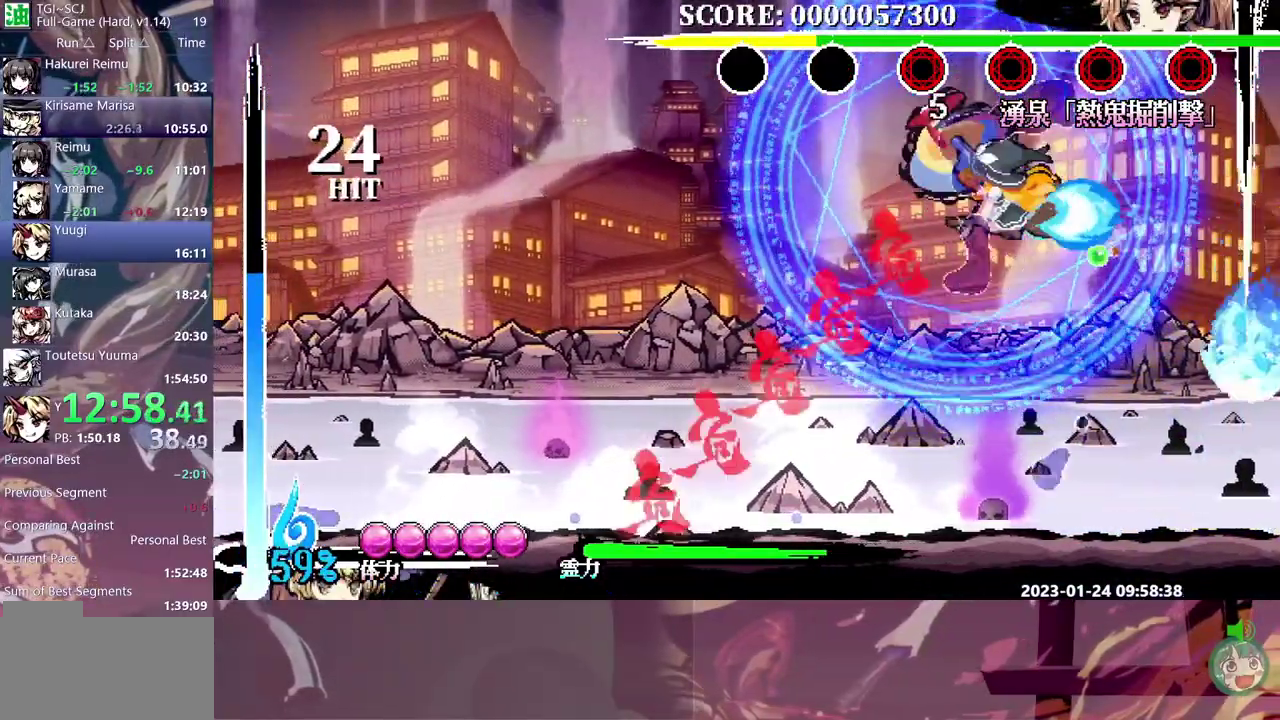
{"buttons": [], "events": [[117, "DPAD_RIGHT", "down"], [350, "DPAD_RIGHT", "up"]]}
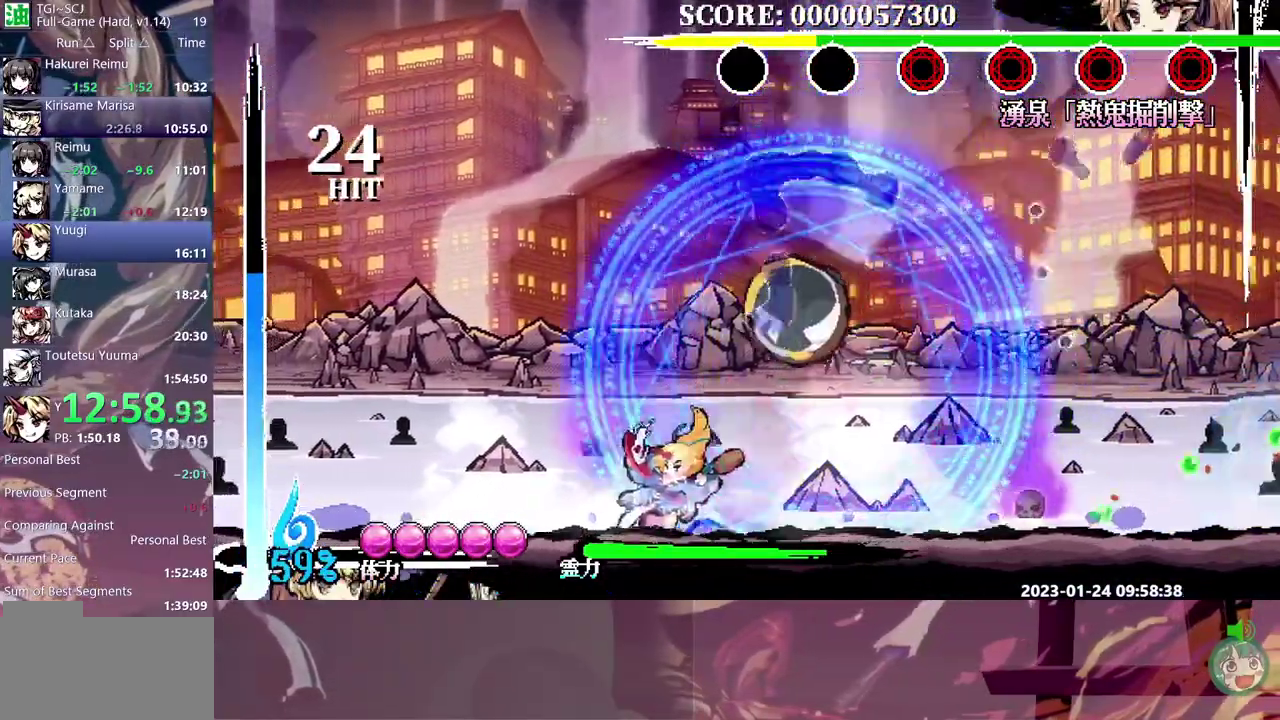
{"buttons": [], "events": []}
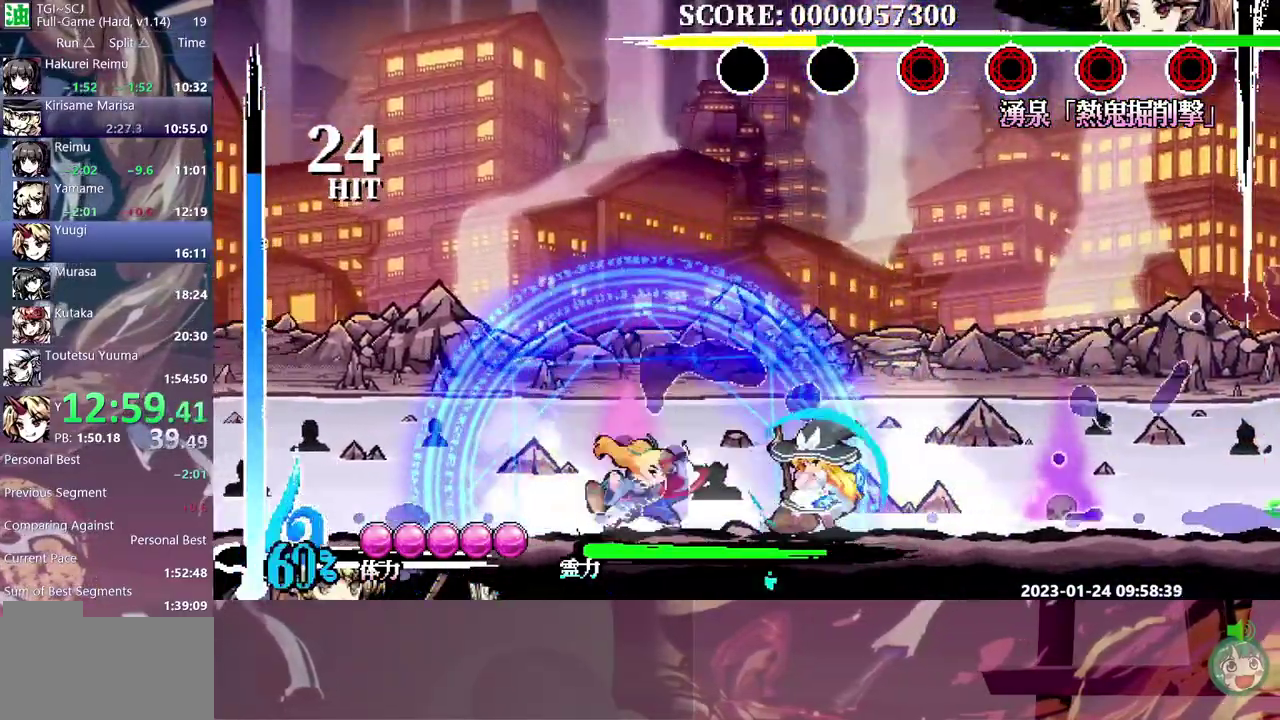
{"buttons": ["DPAD_LEFT"], "events": [[300, "DPAD_LEFT", "down"]]}
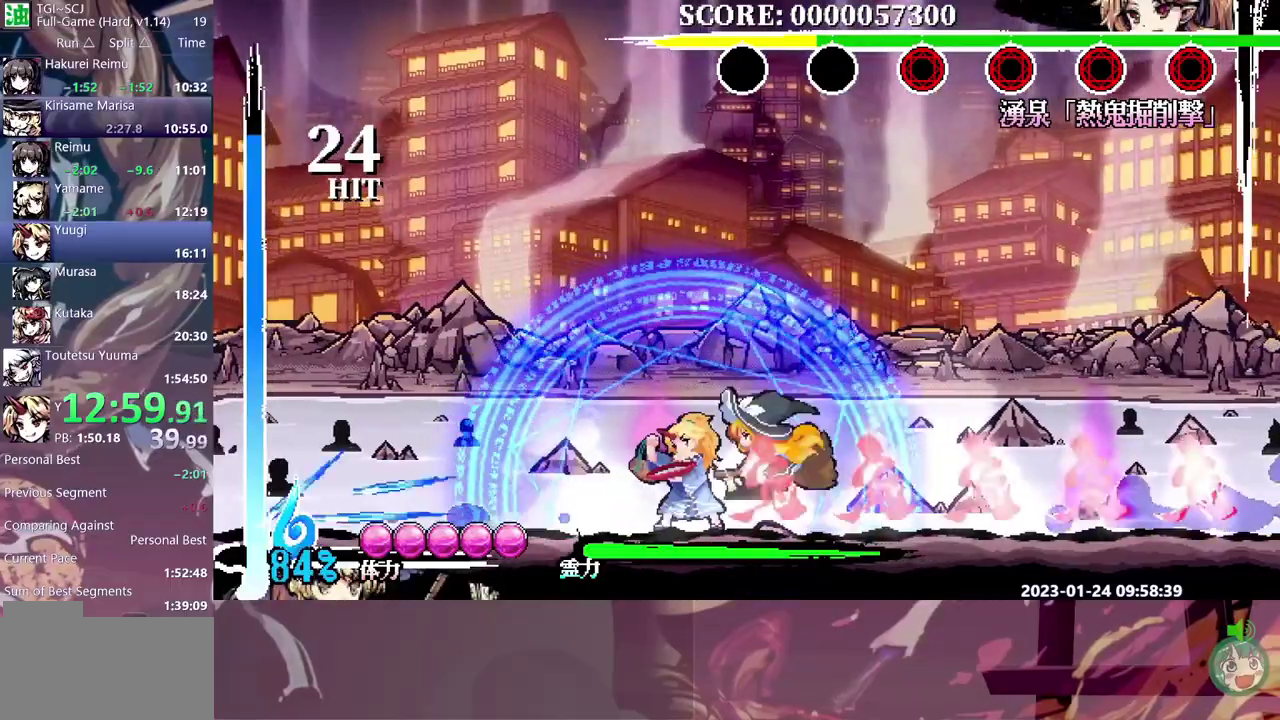
{"buttons": [], "events": [[200, "DPAD_LEFT", "up"]]}